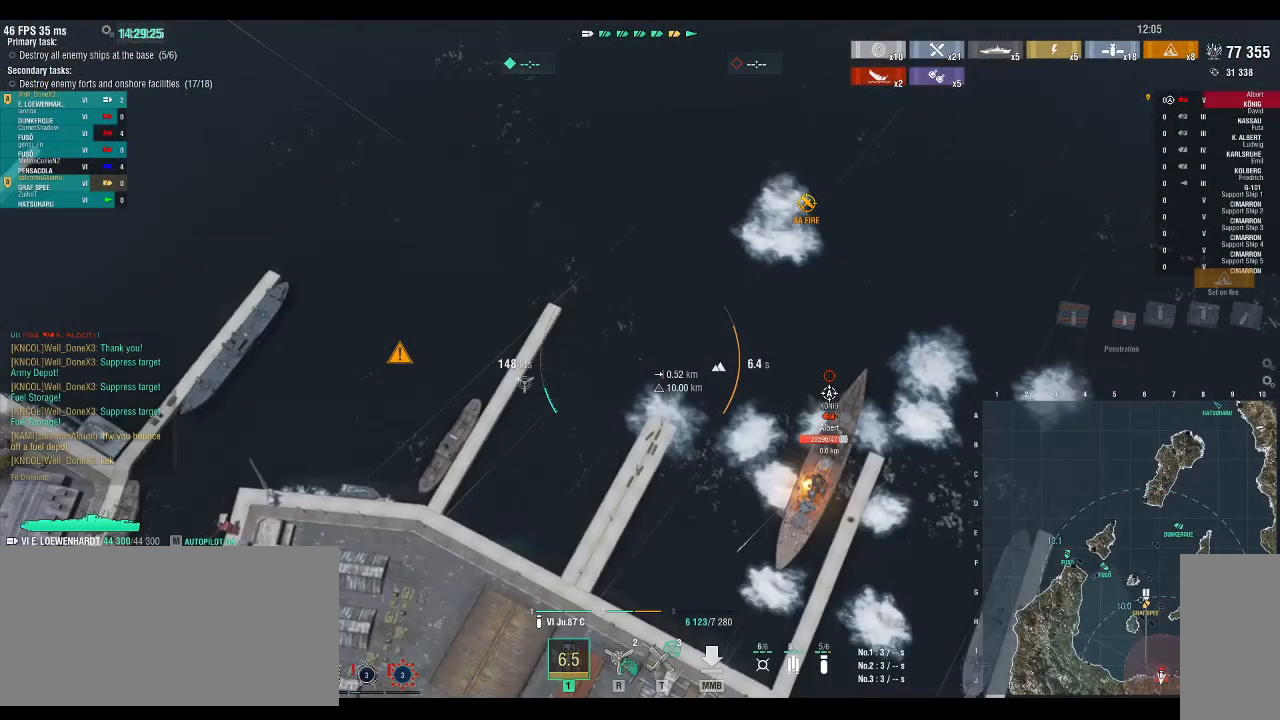
Gameplay with keyboard; each line is a JSON object with the keys held at the frame after it. "events" lists presses ("down") and releases ("up") of ".", "/", "0", "1", "2", "3", "4", "5", "6", "7", "8", "9", "a", "alt_l", "alt_r", "b", "backslash", "backspace", "c", "caps_lock", "comma", "ctrl_l", "ctrl_r", "d", "down", "e", "equals", "escape", "f", "f1", "f10", "f11", "f12", "f2", "f3", "f4", "f5", "f6", "f7", "f8", "f9", "g", "h", "i", "j", "k", "l", "lbracket", "left", "m", "minus", "n", "o", "p", "q", "r", "rbracket", "return", "right", "s", "semicolon", "shift_l", "shift_r", "space", "super", "t", "tab", "tilde", "u", "up", "v", "w", "x", "y" and "z" between this image and that frame as [ms after this image, input, new state], when the widget could be followed in between. No other keys are recorded. Mouse input is not recorded.
{"keys": ["d", "s"], "events": []}
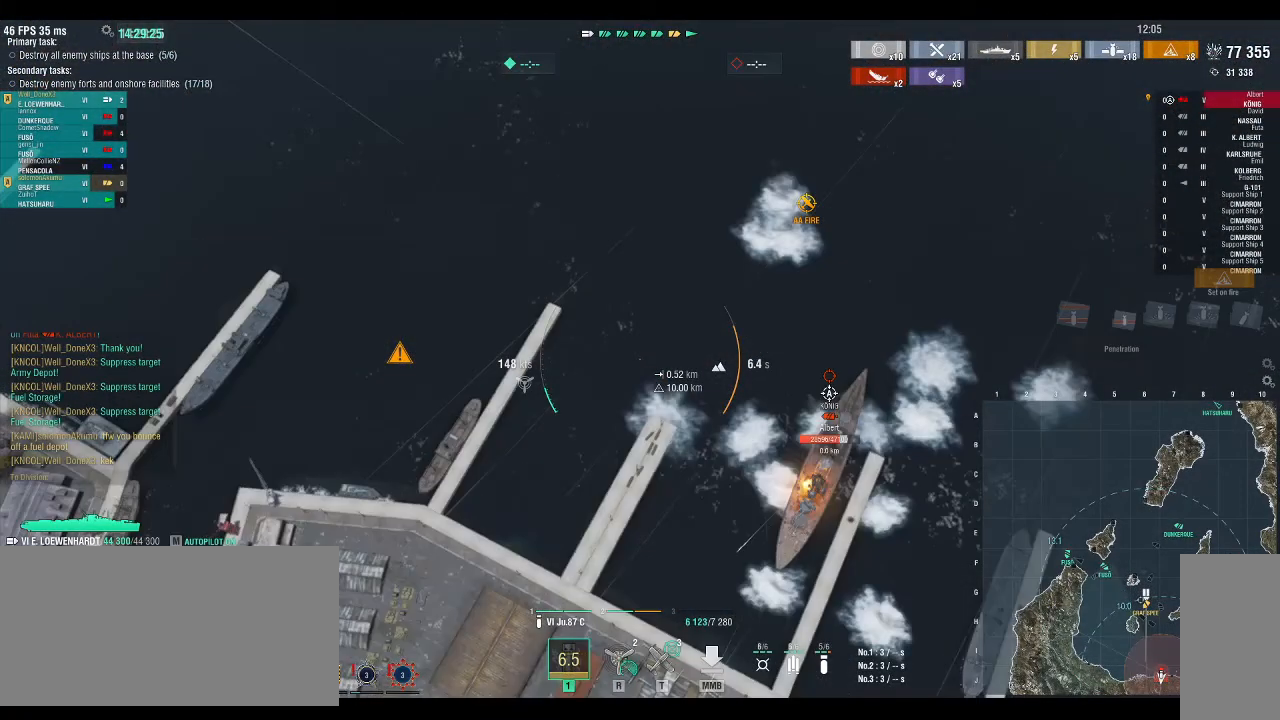
{"keys": ["d", "s"], "events": []}
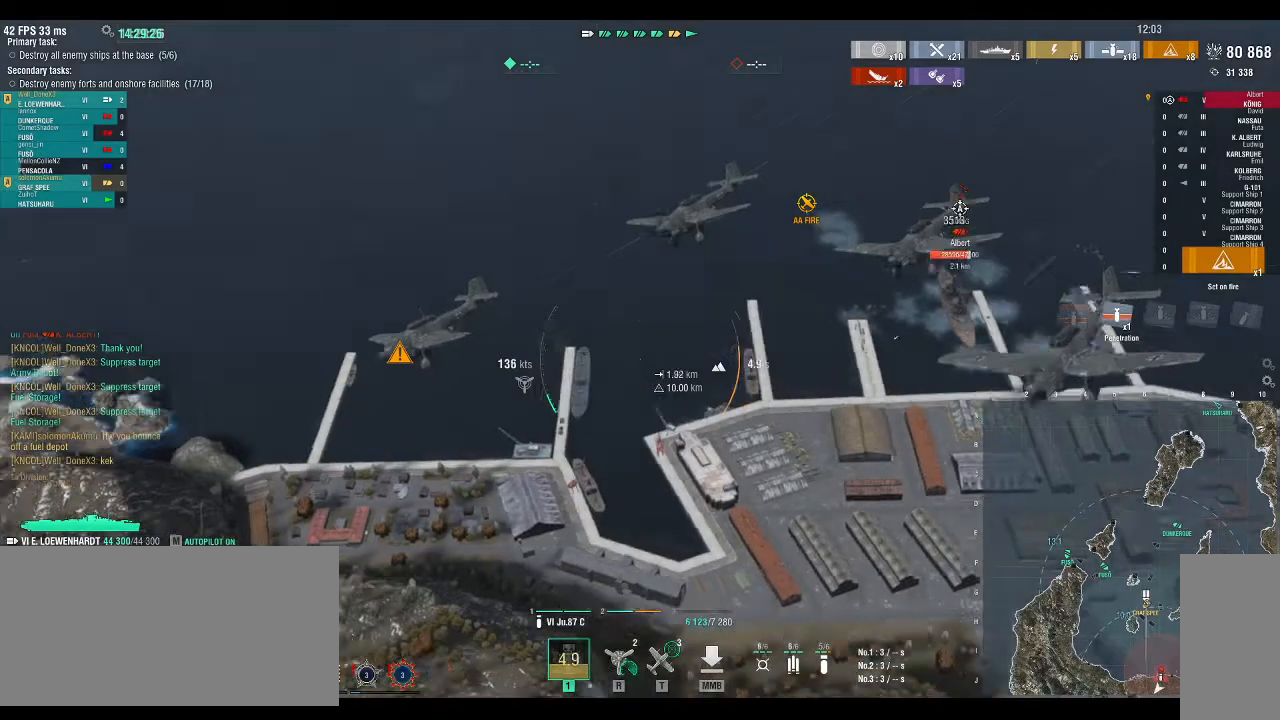
{"keys": ["d"], "events": [[33, "s", "up"]]}
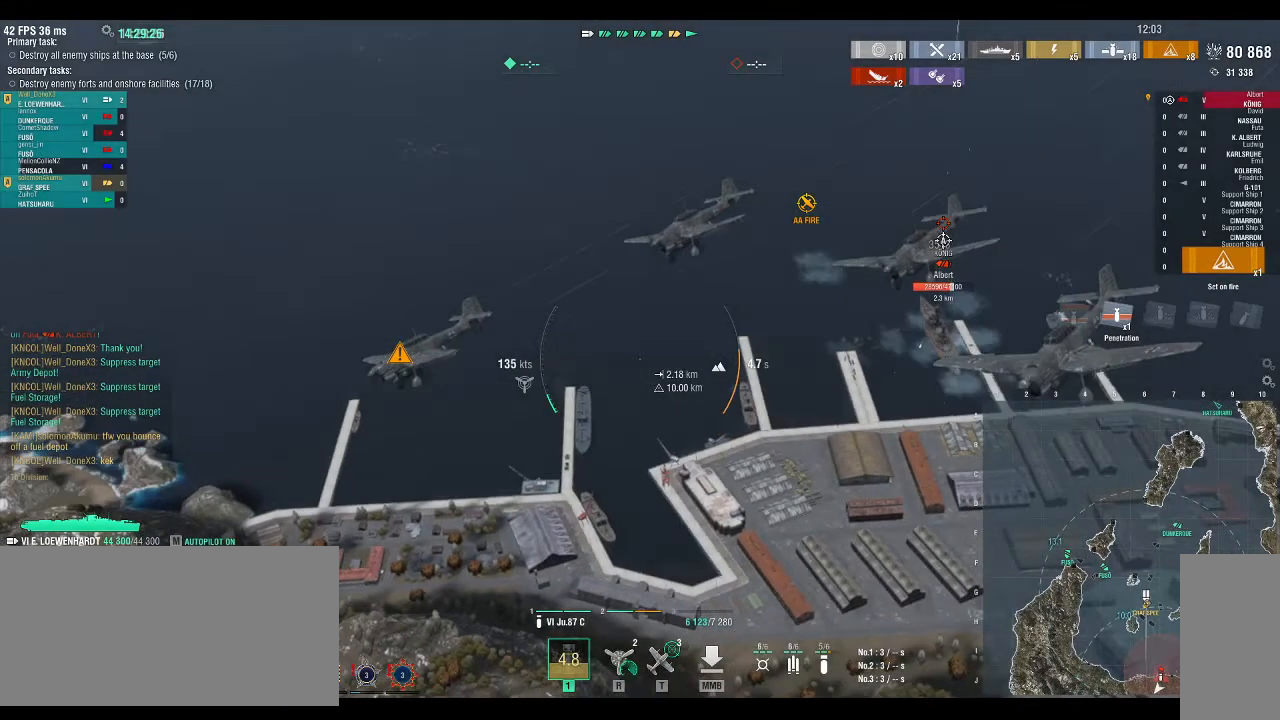
{"keys": ["d"], "events": []}
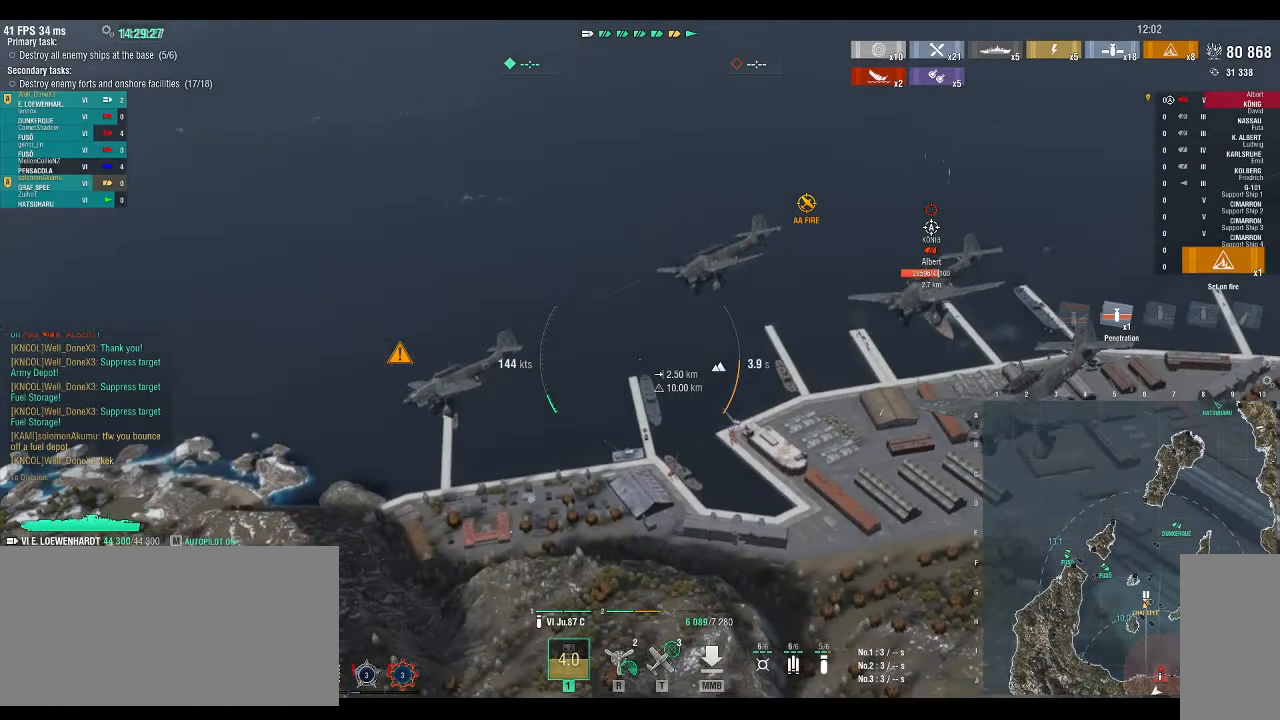
{"keys": ["d"], "events": []}
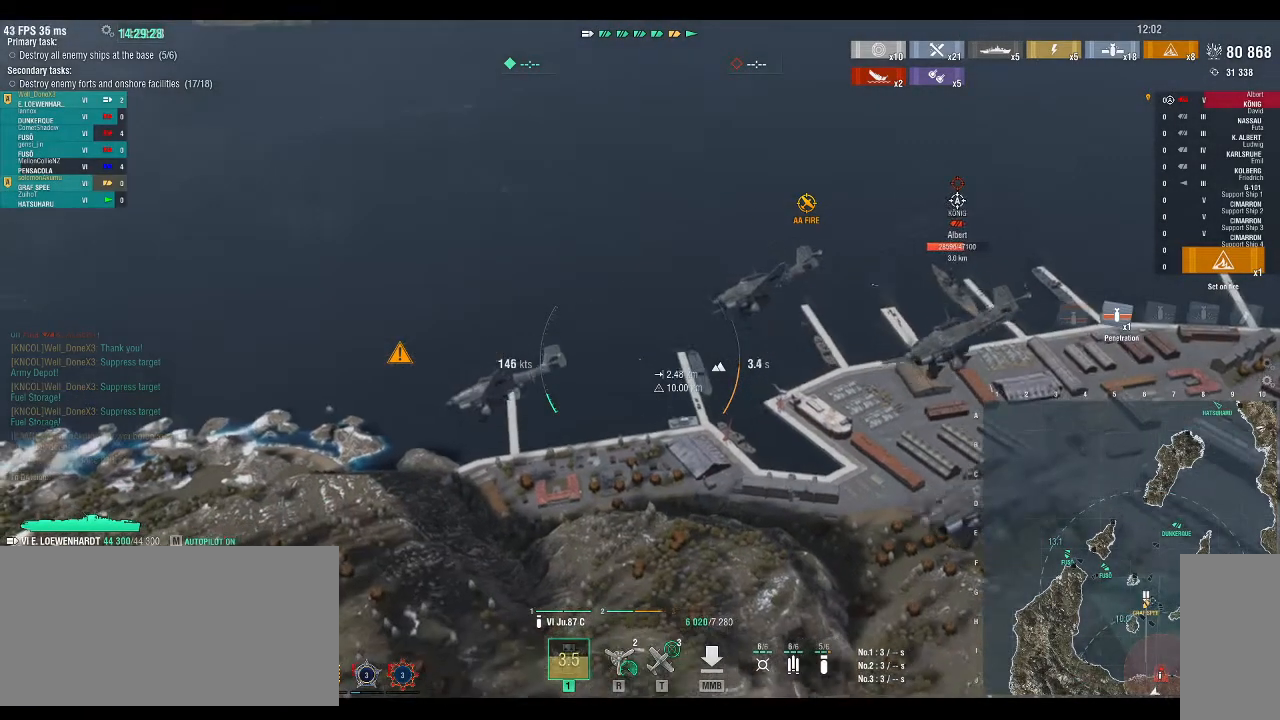
{"keys": ["d"], "events": []}
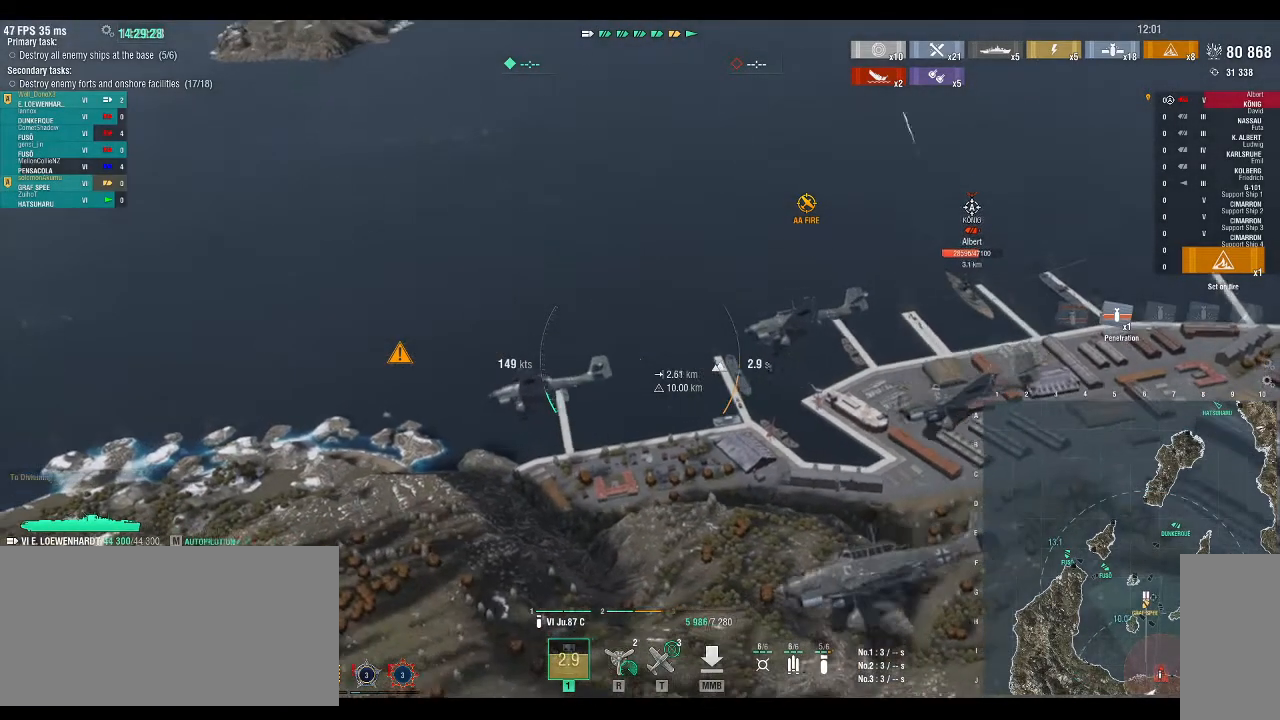
{"keys": ["d"], "events": []}
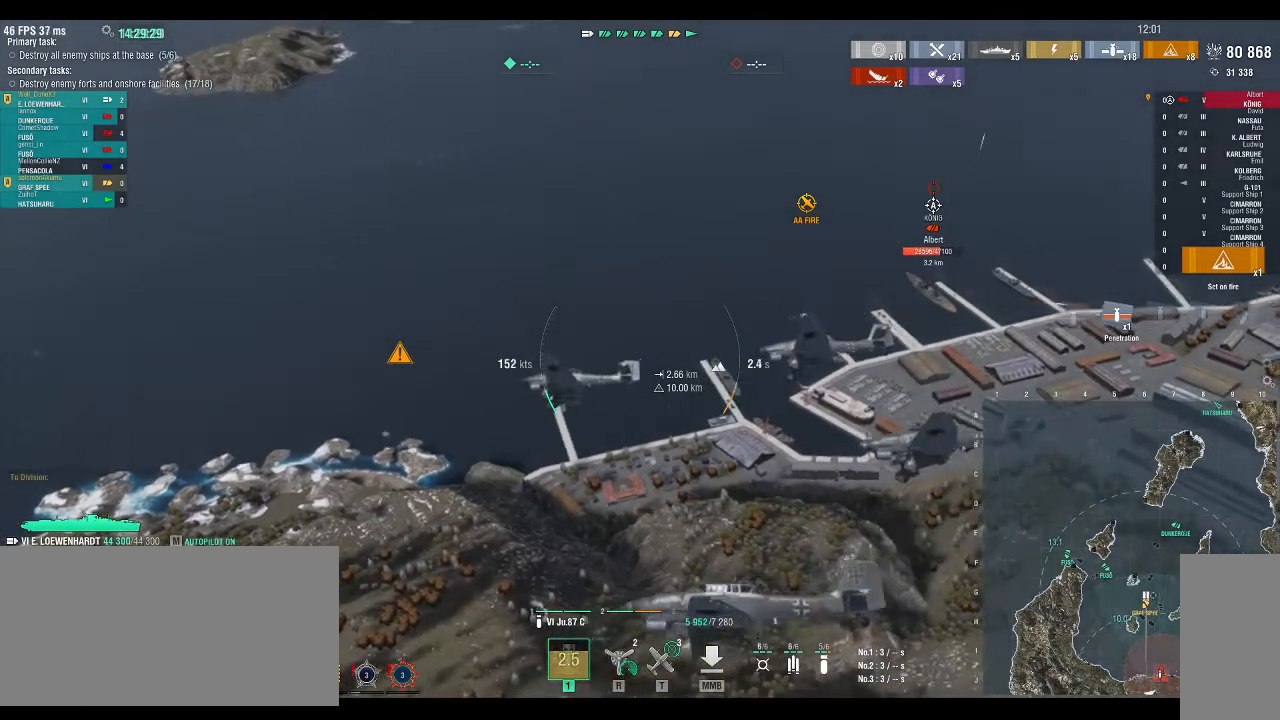
{"keys": ["d"], "events": []}
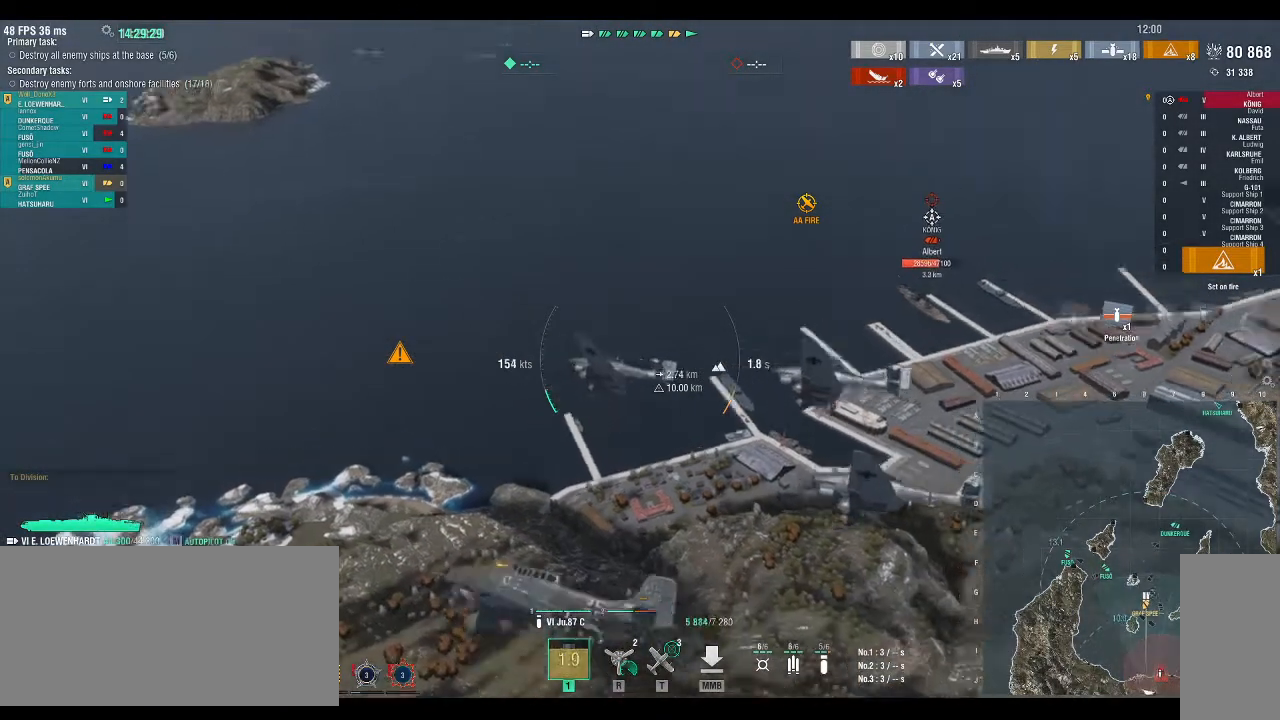
{"keys": ["d", "w"], "events": [[133, "w", "down"]]}
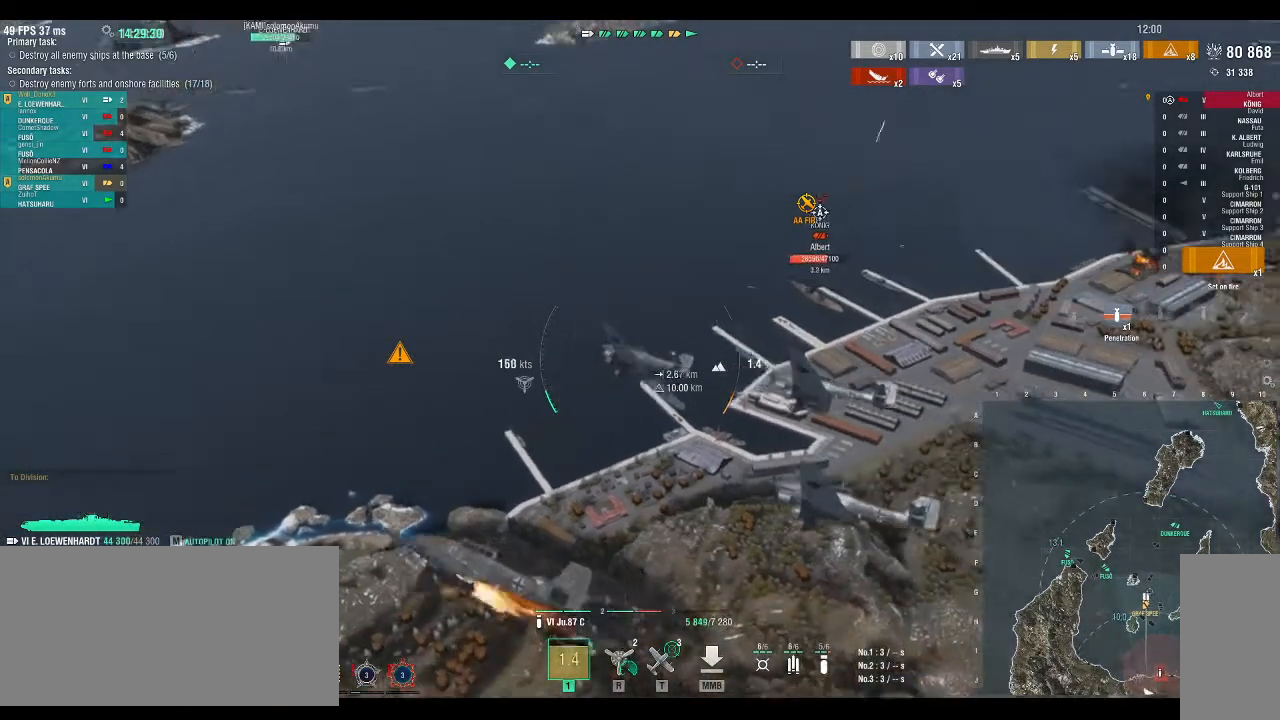
{"keys": ["d", "w"], "events": [[67, "alt_l", "down"], [267, "alt_l", "up"]]}
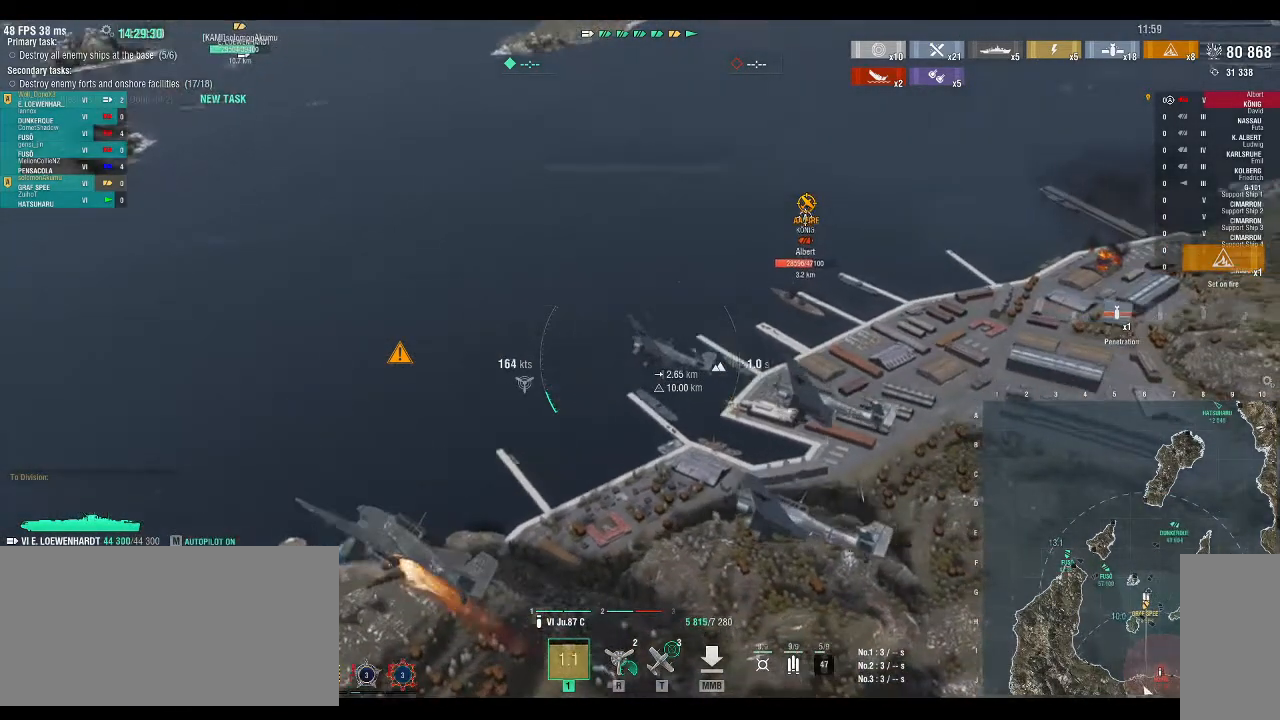
{"keys": ["w"]}
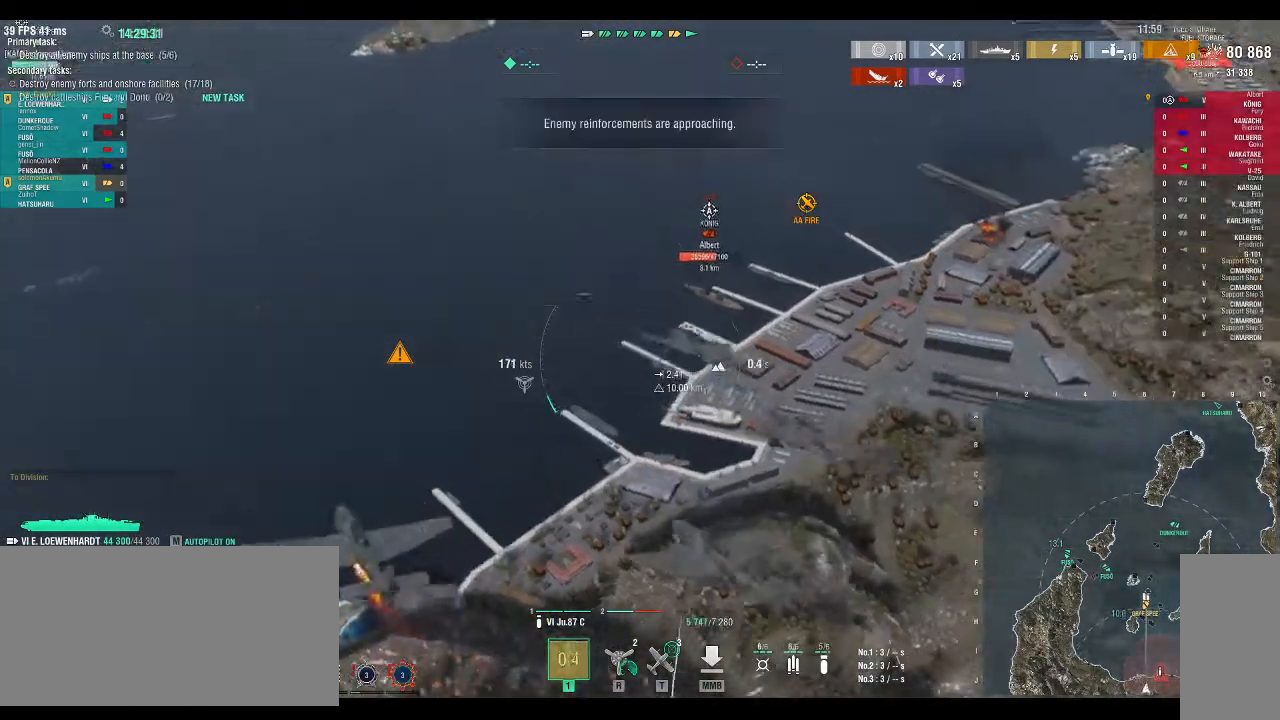
{"keys": ["w"], "events": []}
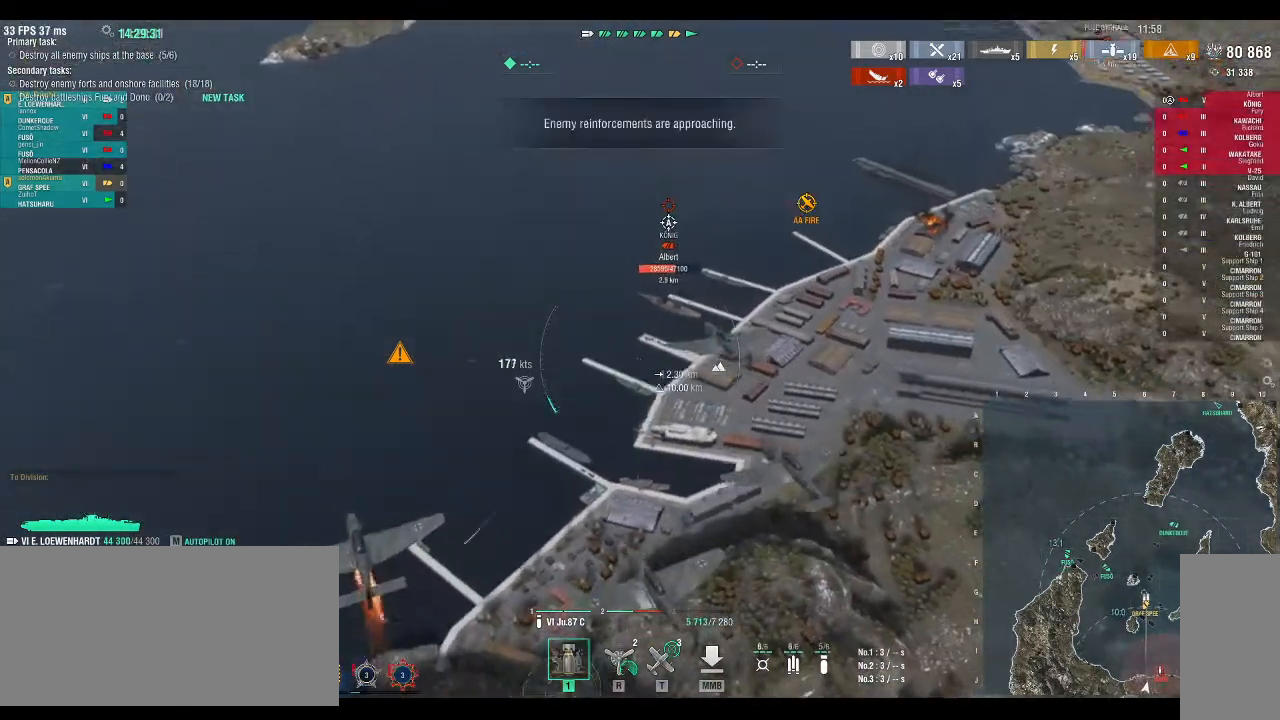
{"keys": ["w"], "events": []}
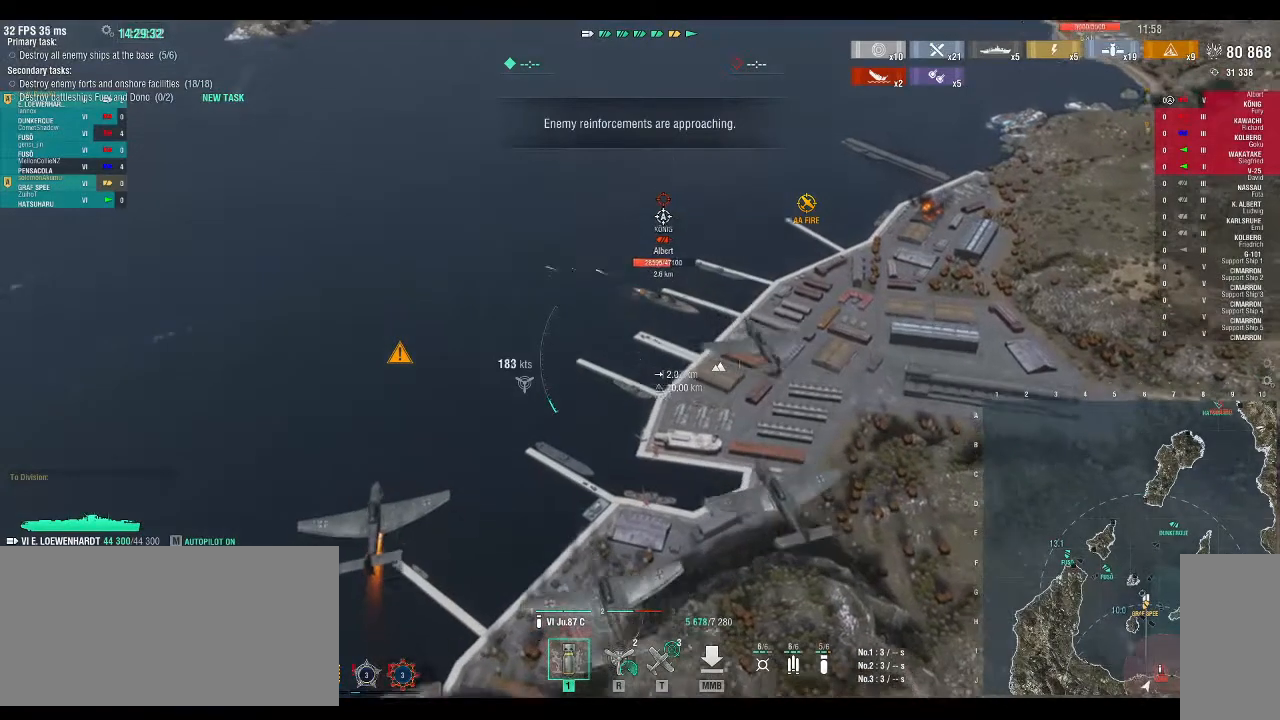
{"keys": ["w"], "events": []}
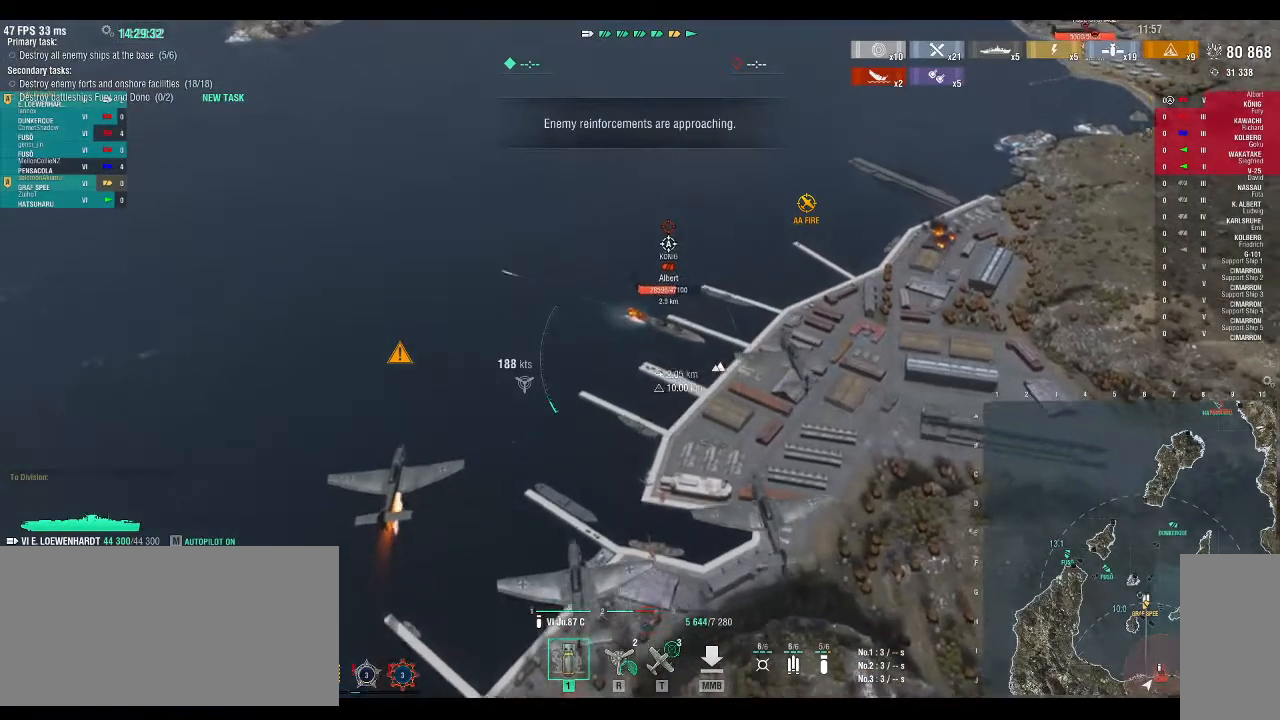
{"keys": ["w"], "events": []}
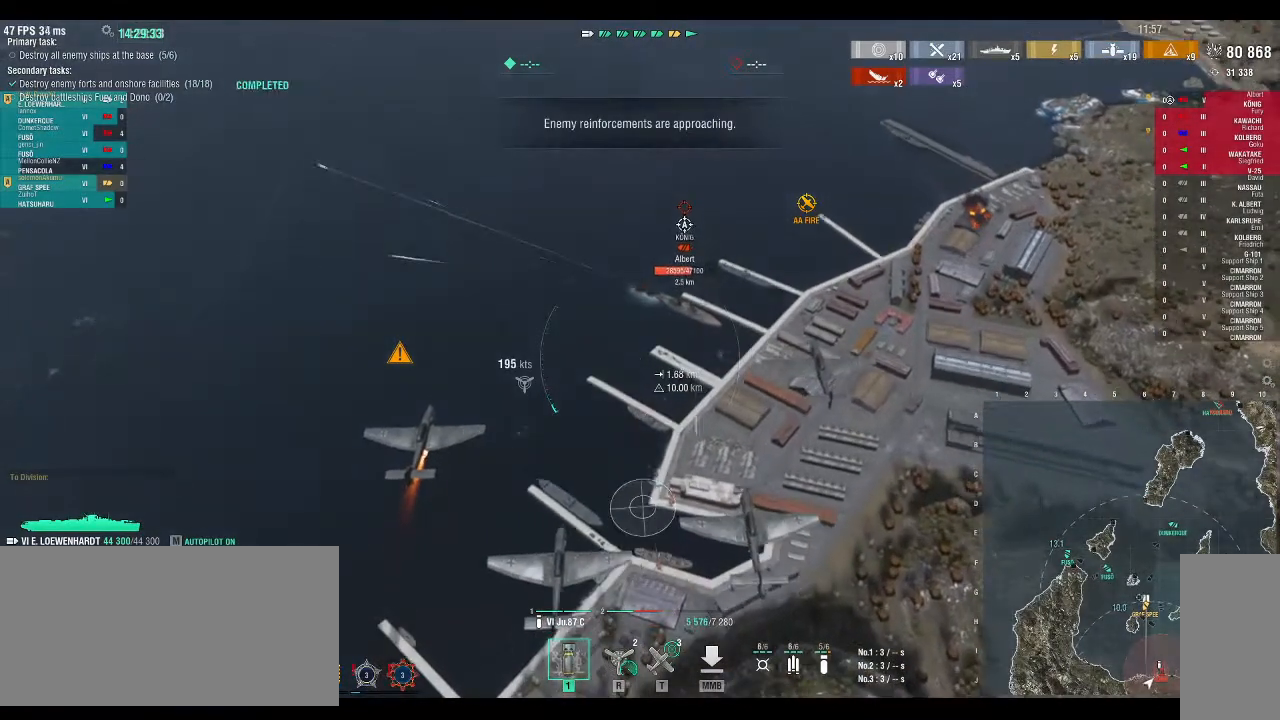
{"keys": ["w"], "events": []}
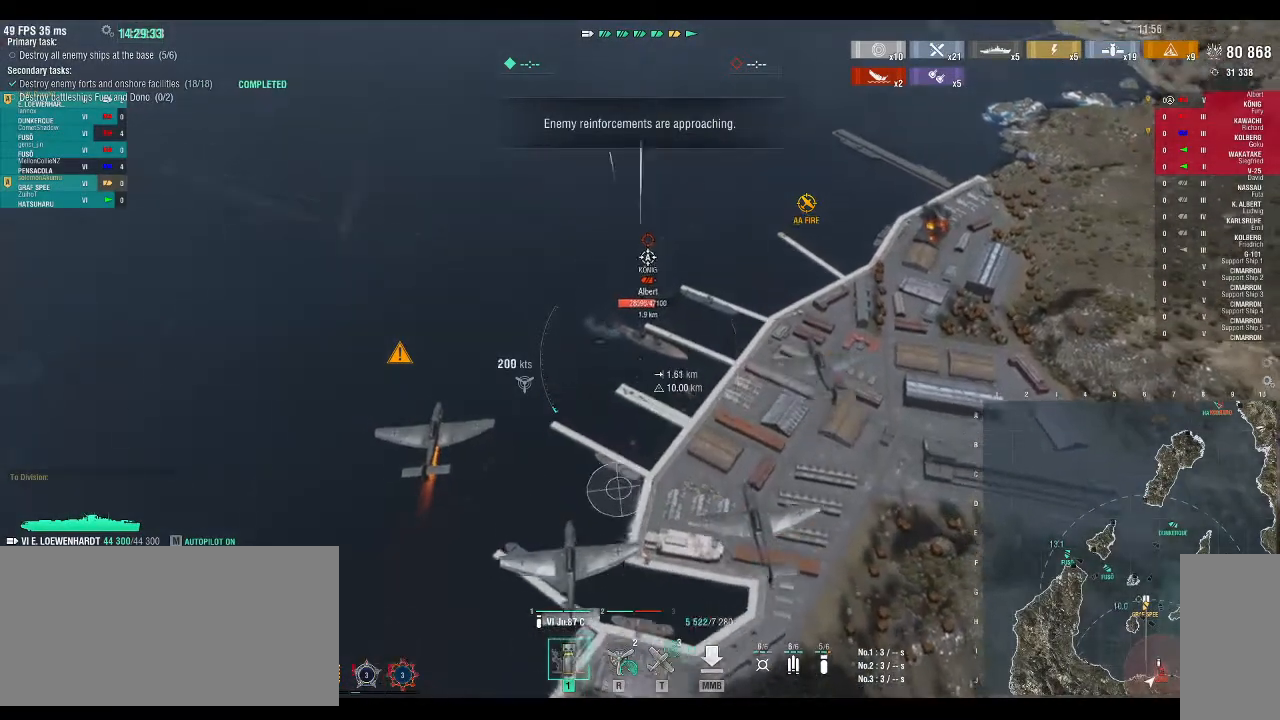
{"keys": ["w"], "events": []}
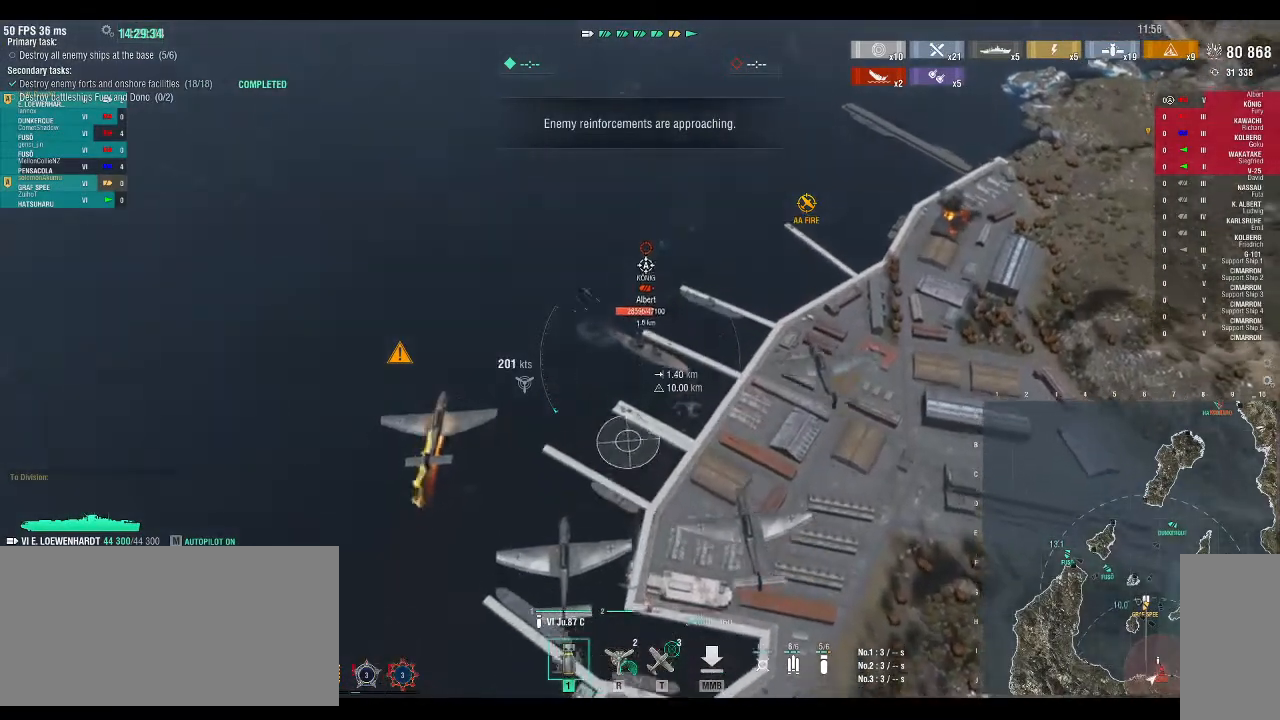
{"keys": [], "events": [[400, "w", "up"]]}
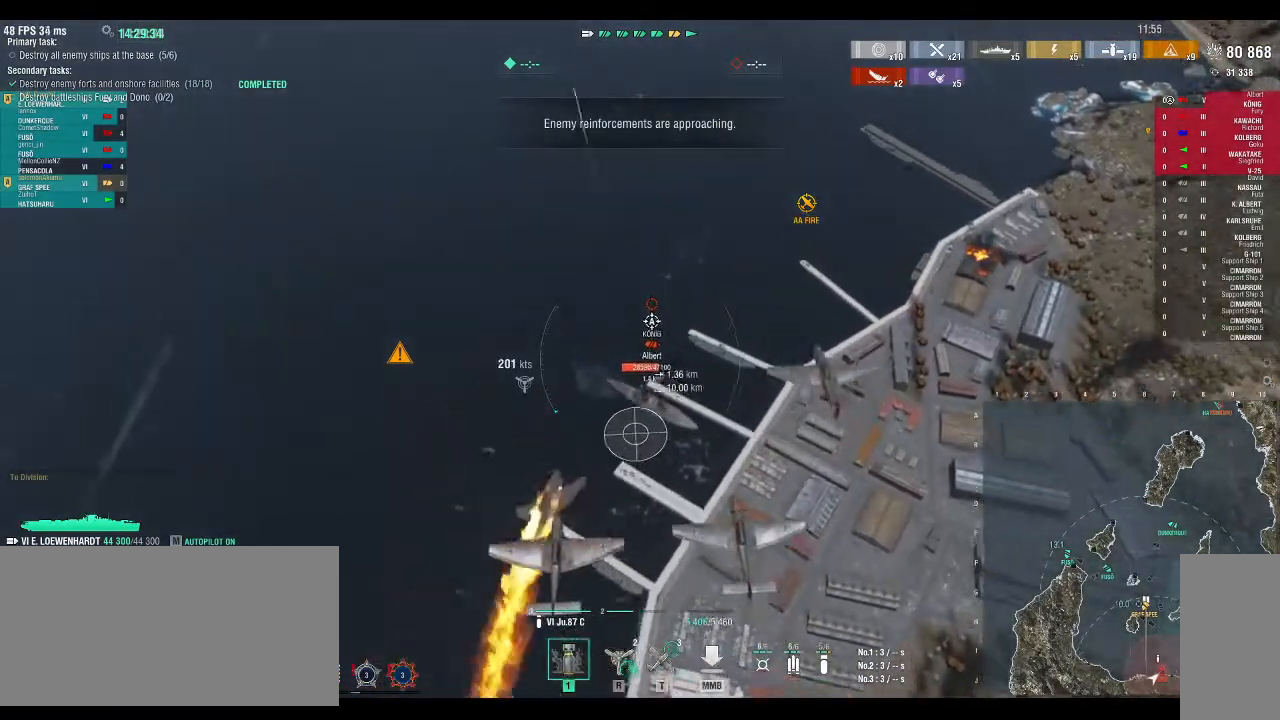
{"keys": [], "events": []}
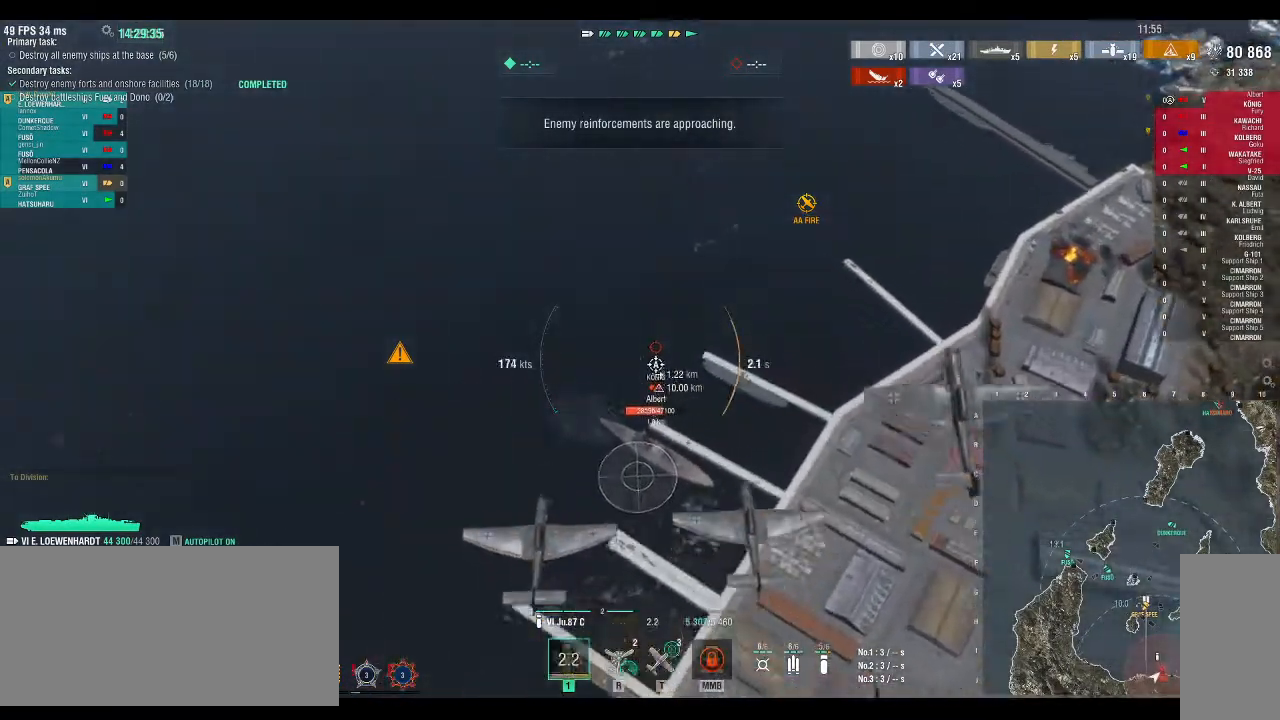
{"keys": [], "events": []}
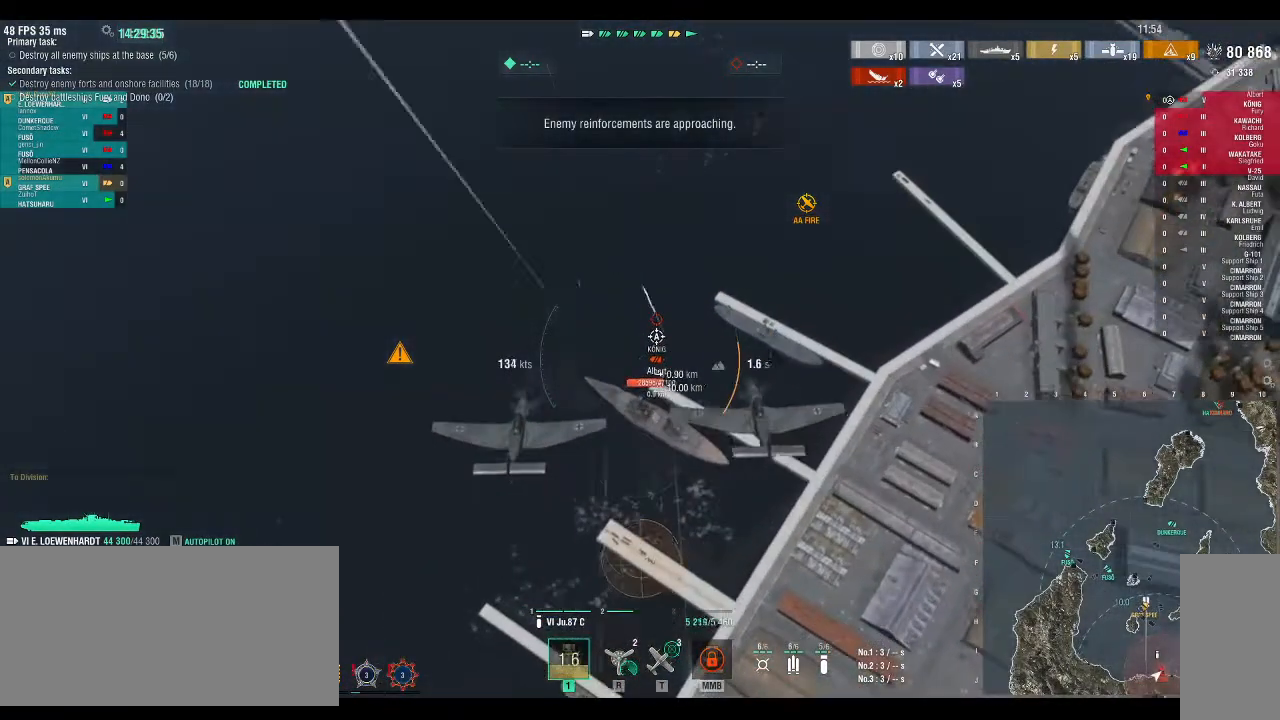
{"keys": [], "events": []}
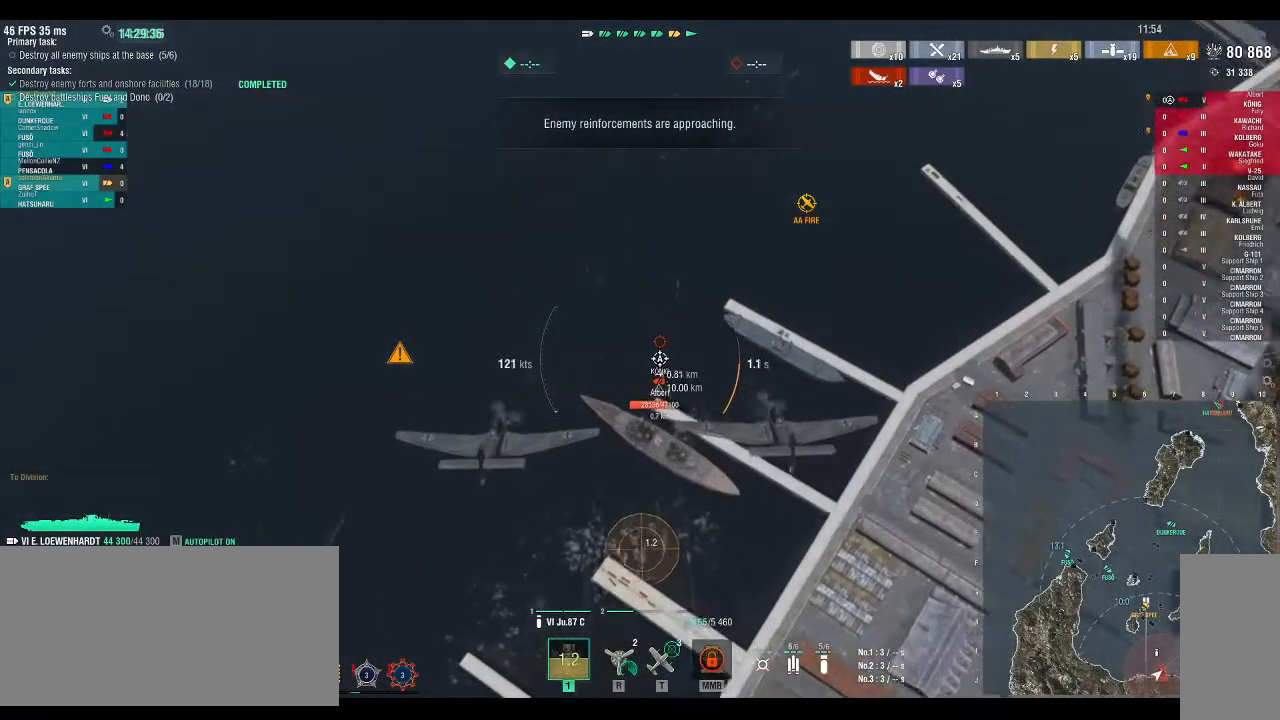
{"keys": [], "events": []}
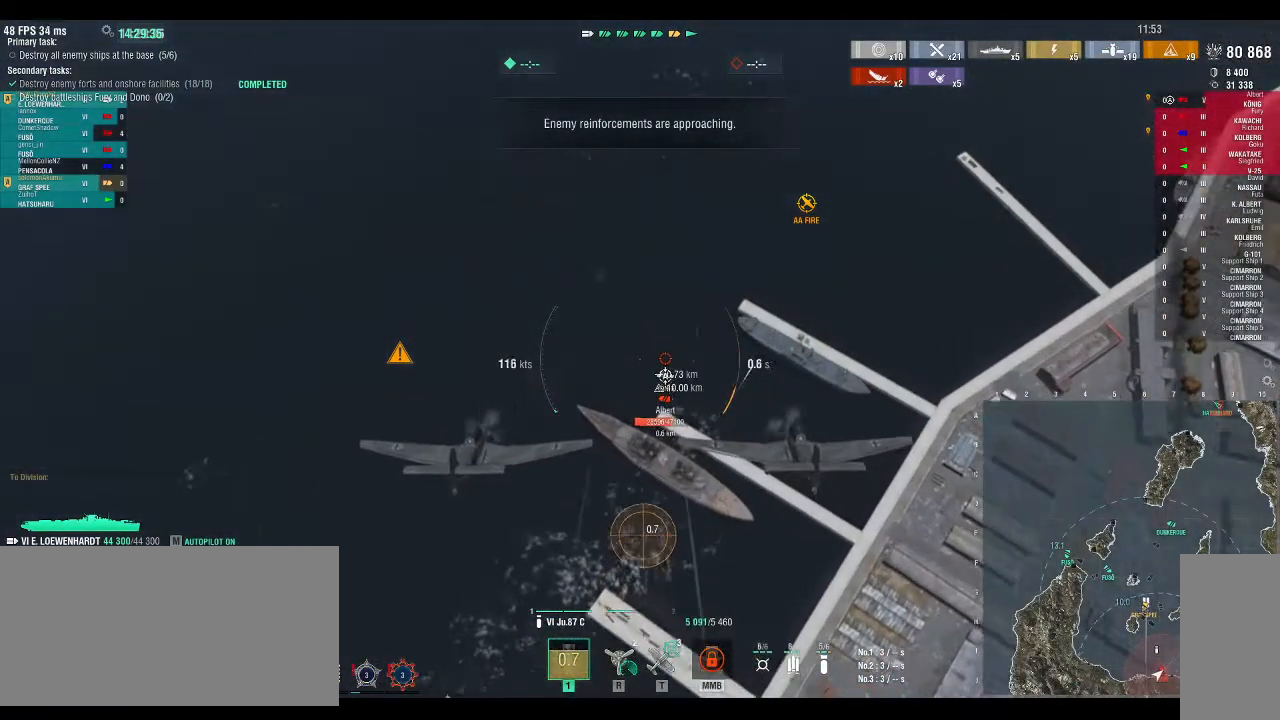
{"keys": [], "events": []}
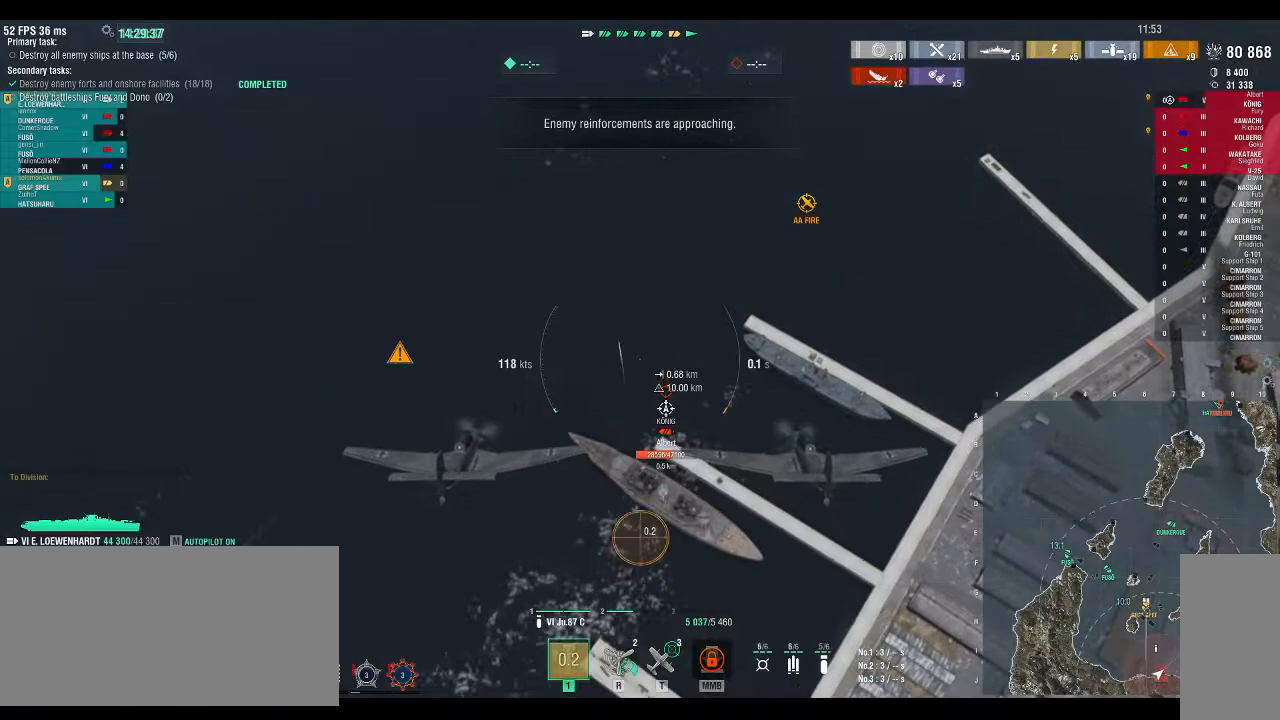
{"keys": [], "events": []}
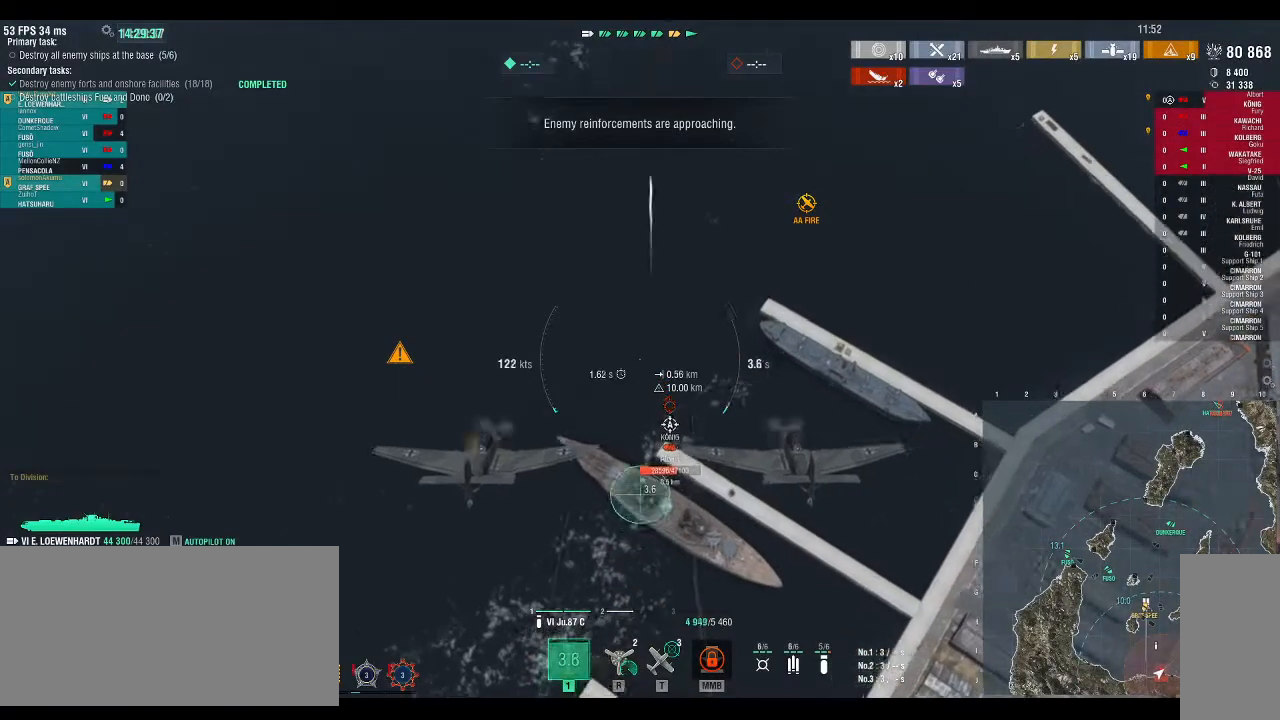
{"keys": [], "events": []}
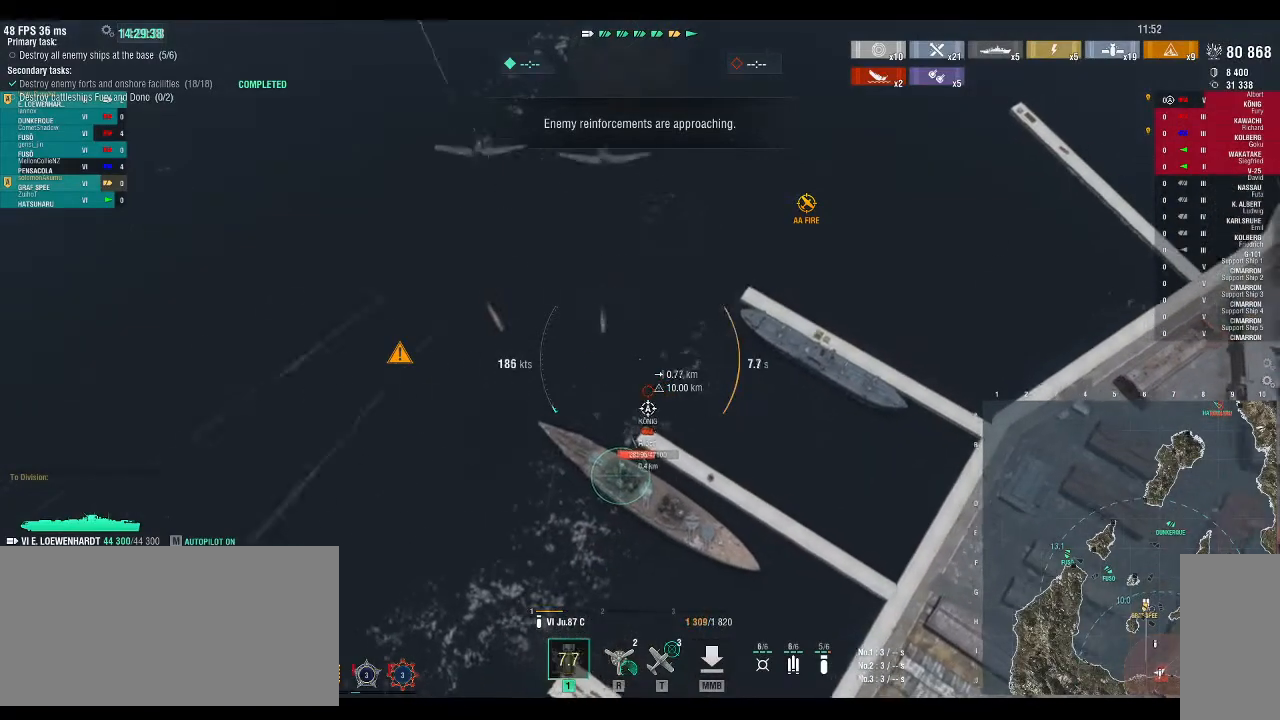
{"keys": [], "events": []}
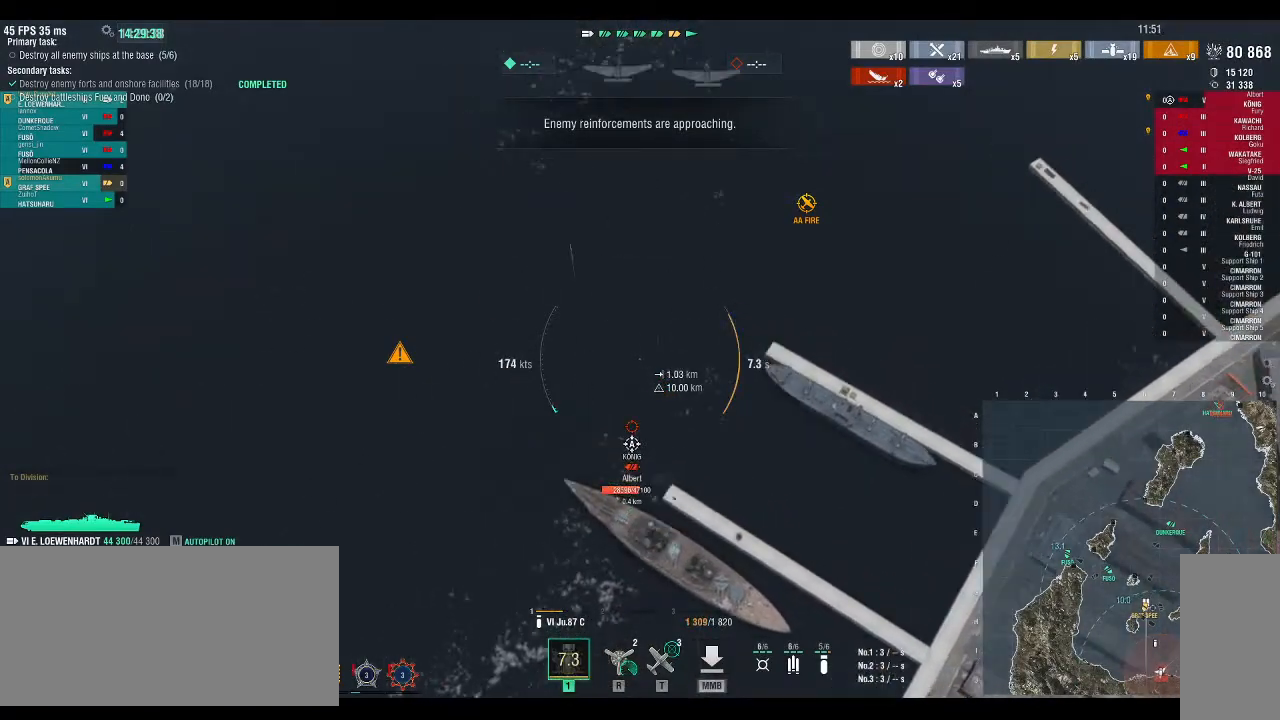
{"keys": ["3"], "events": [[267, "3", "down"], [300, "3", "up"], [367, "3", "down"], [400, "3", "up"], [500, "3", "down"]]}
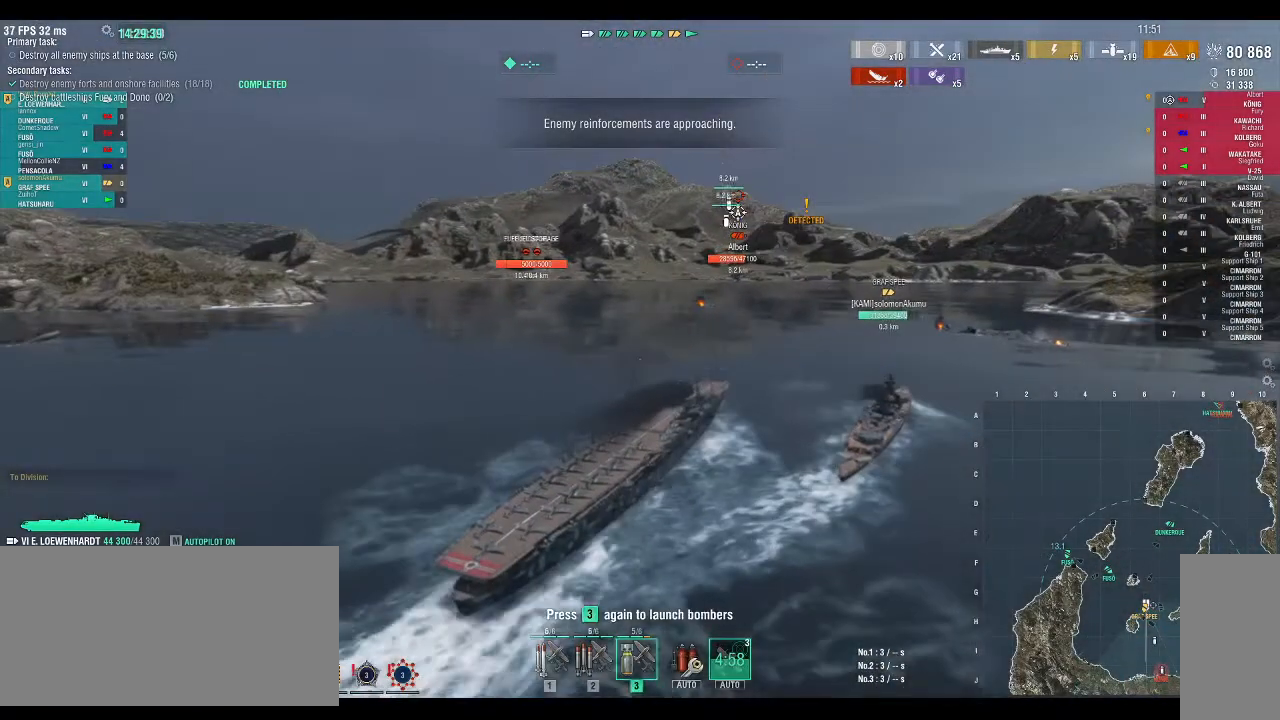
{"keys": [], "events": [[33, "3", "up"]]}
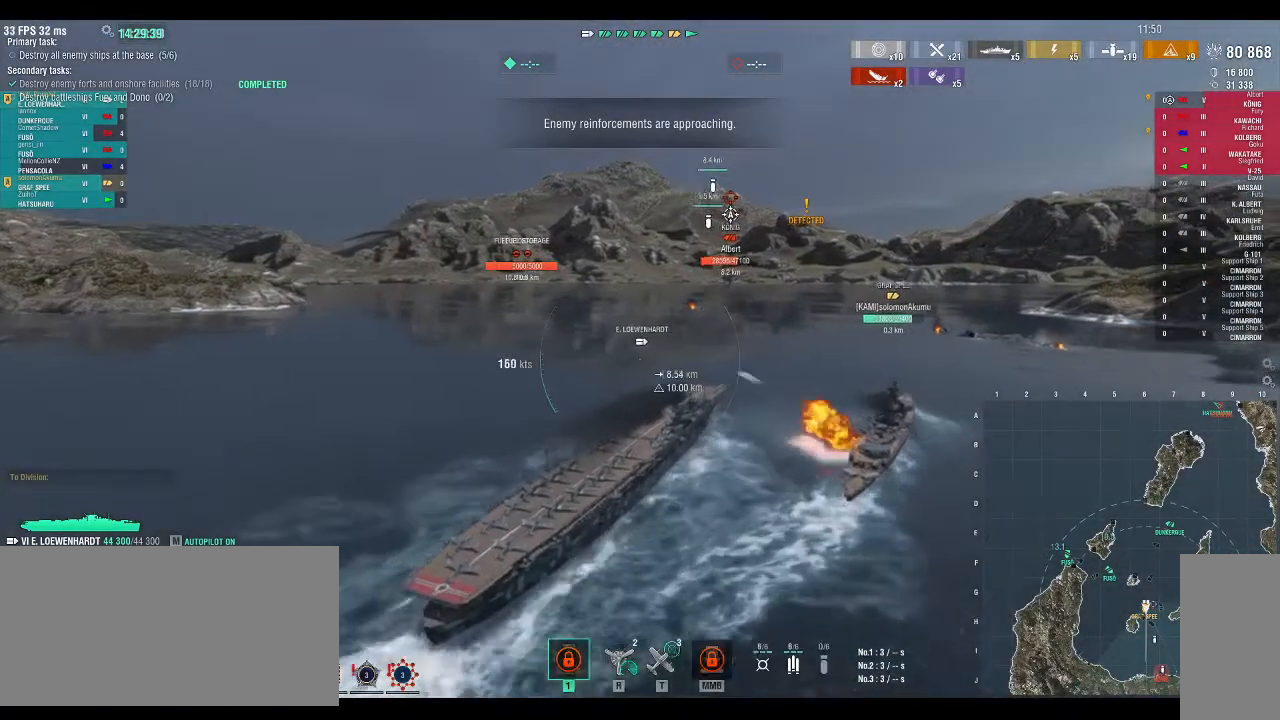
{"keys": [], "events": []}
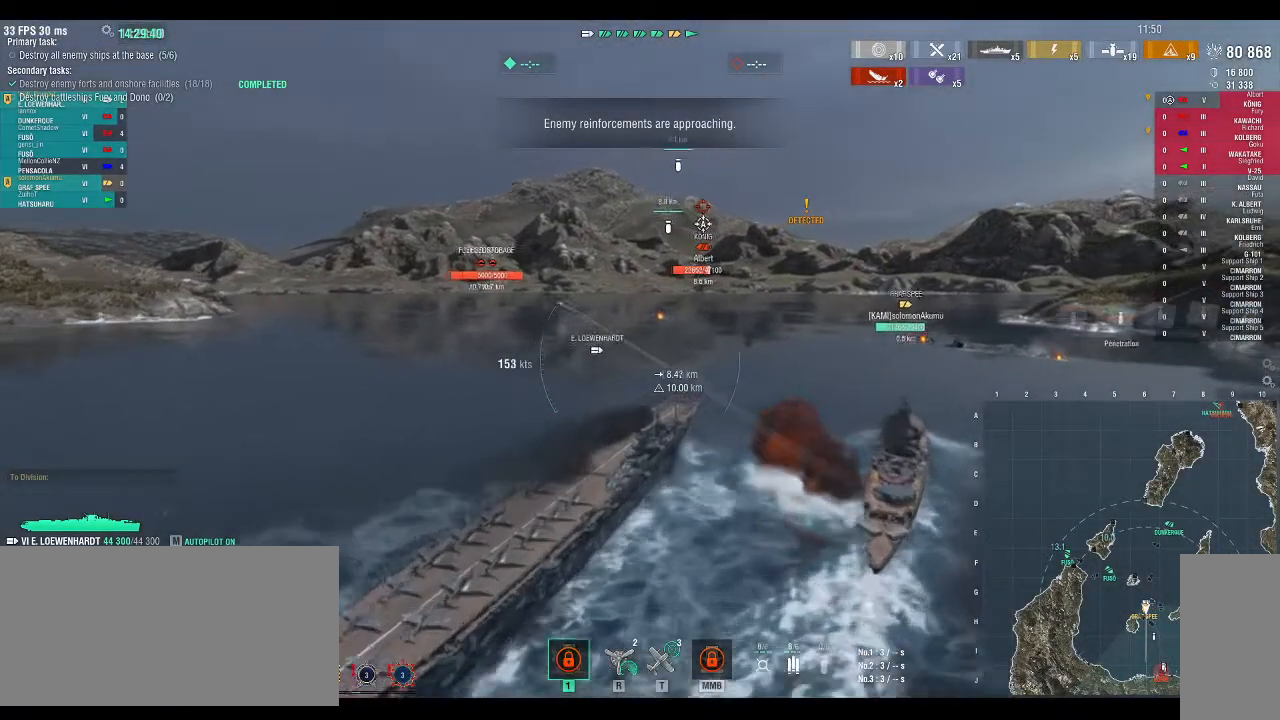
{"keys": [], "events": []}
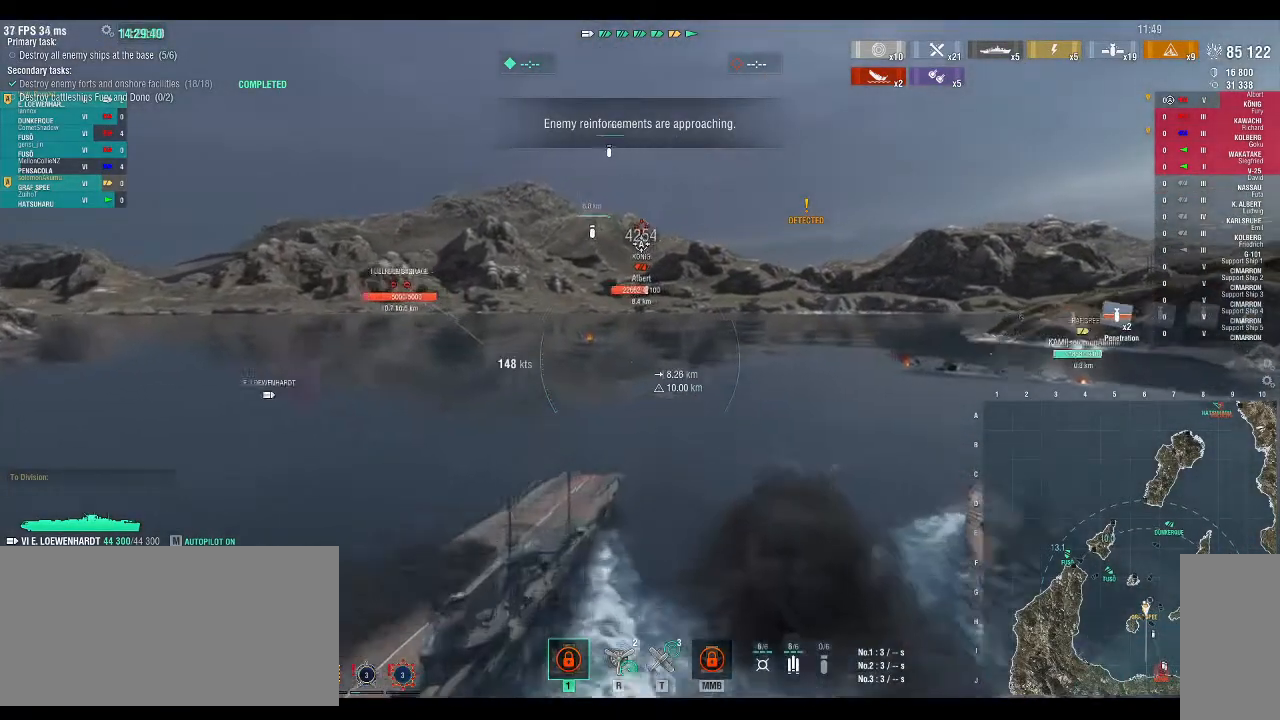
{"keys": [], "events": []}